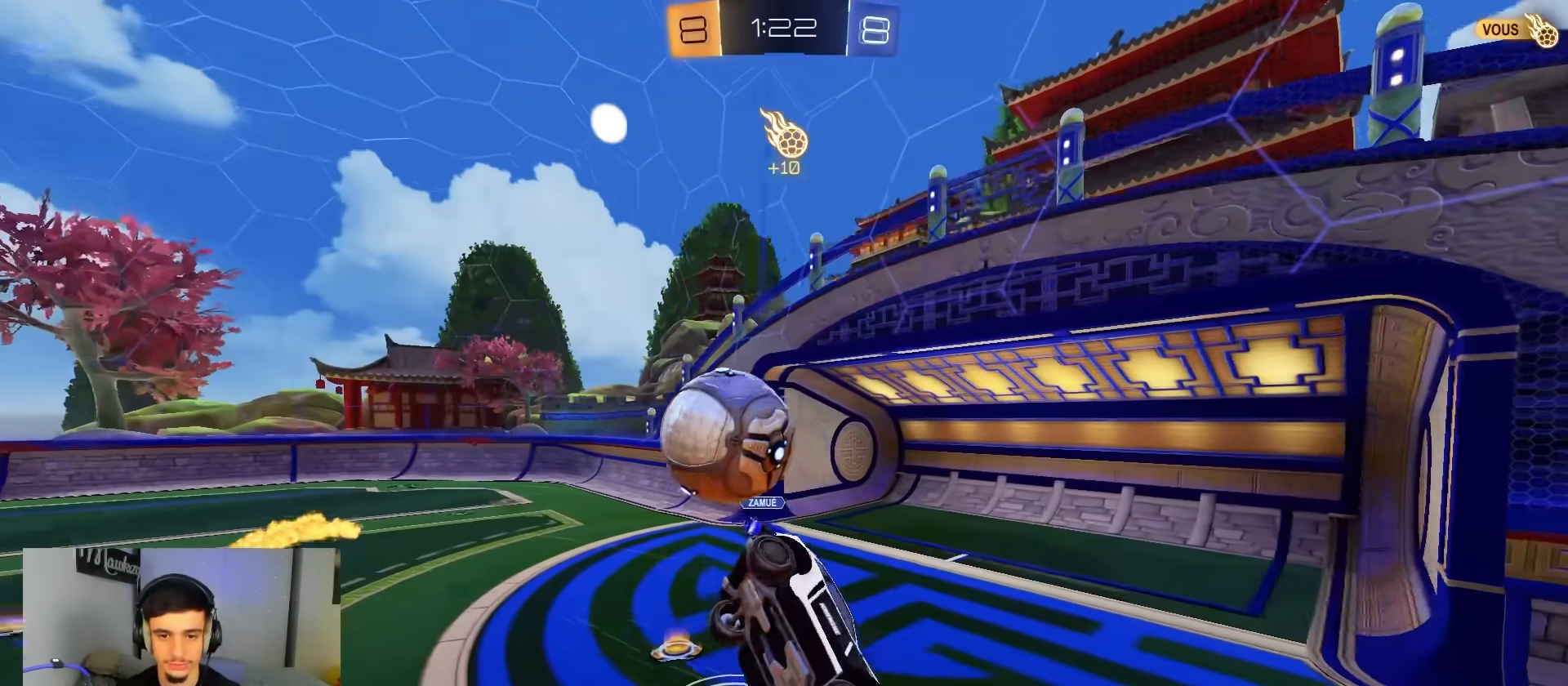
Gameplay with a controller (Xbox layout); each line is a JSON object with the inputs held at the frame after it. "events" lists button and stick changes between this image and that frame as [ms after this image, input, new state], when the widget could be followed in between. Not read: SELECT.
{"buttons": ["B", "L2", "R1"], "left_stick": "down", "right_stick": "center", "events": [[133, "left_stick", "center"], [183, "left_stick", "down"], [267, "B", "down"], [317, "R1", "down"], [383, "L2", "down"]]}
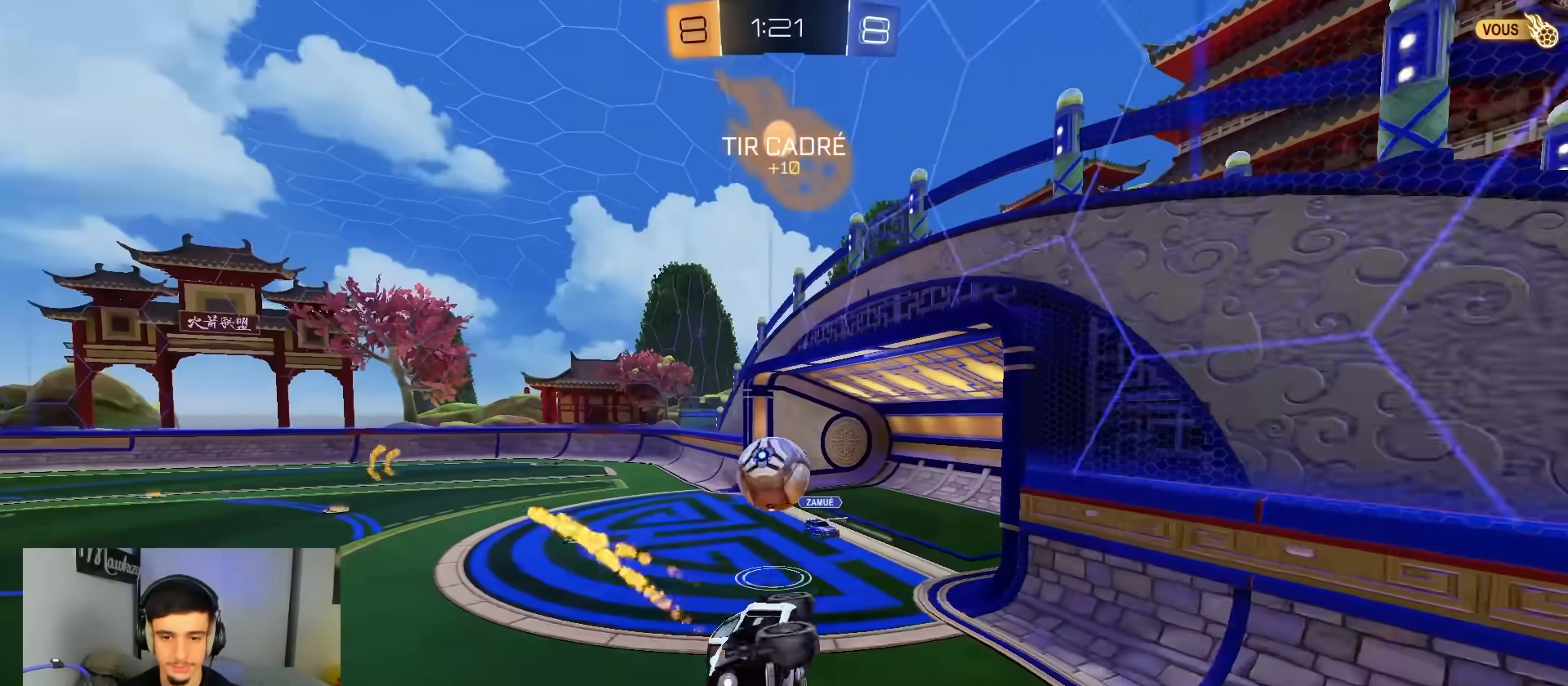
{"buttons": [], "left_stick": "center", "right_stick": "center", "events": [[117, "left_stick", "left"], [150, "B", "up"], [167, "L2", "up"], [183, "R1", "up"], [200, "left_stick", "center"]]}
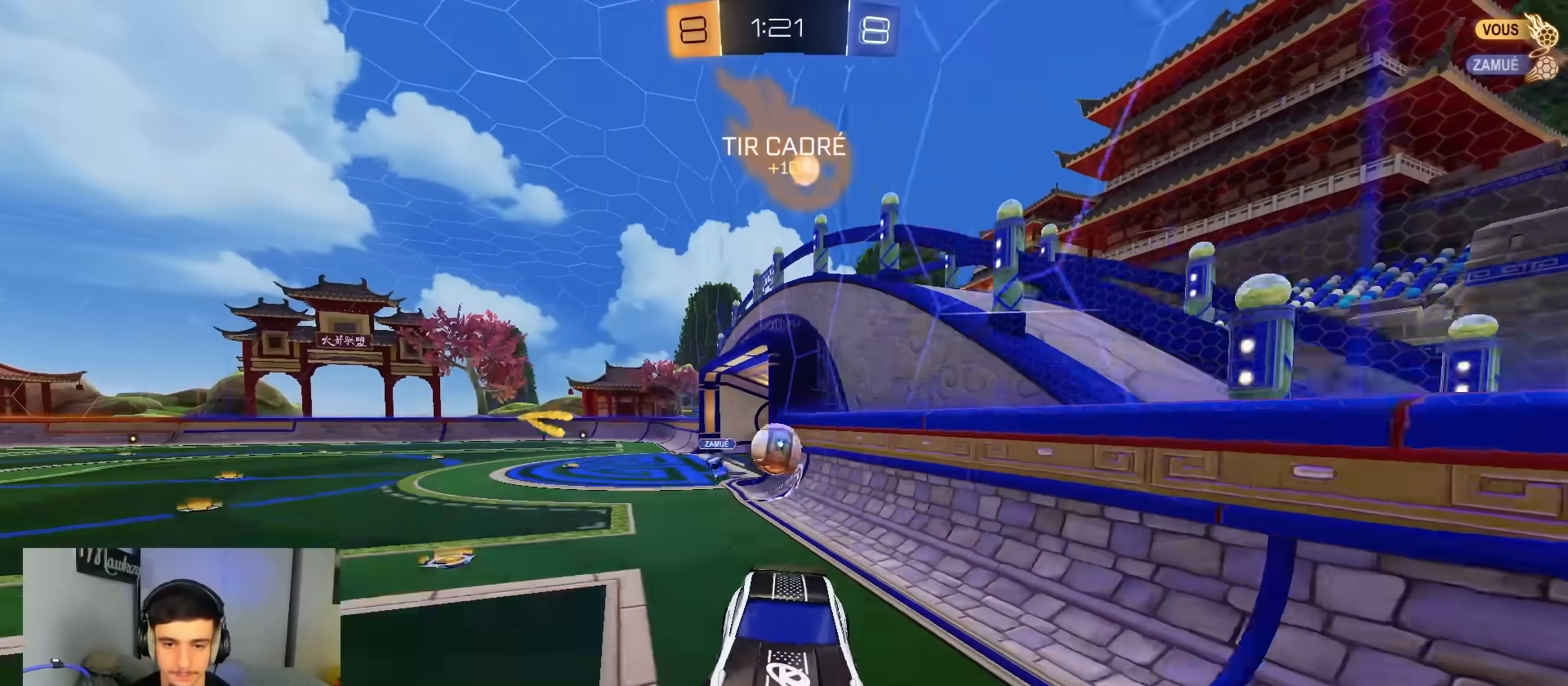
{"buttons": ["R2"], "left_stick": "right", "right_stick": "center", "events": [[50, "left_stick", "right"], [133, "L2", "down"], [483, "L2", "up"], [483, "R2", "down"]]}
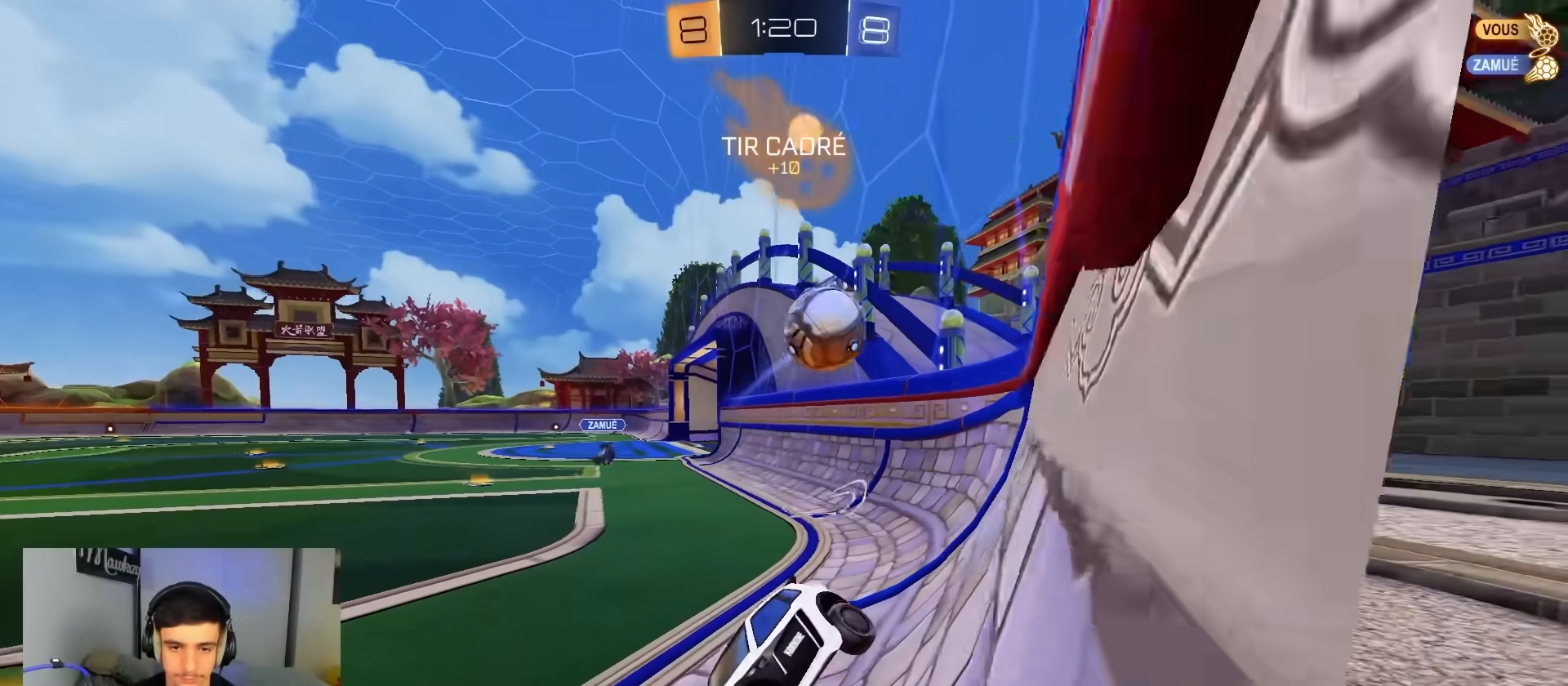
{"buttons": ["B", "R2"], "left_stick": "up-right", "right_stick": "center", "events": [[67, "B", "down"], [83, "A", "down"], [133, "A", "up"], [183, "A", "down"], [183, "Y", "down"], [217, "X", "down"], [300, "X", "up"], [300, "left_stick", "up-right"], [317, "Y", "up"], [333, "A", "up"]]}
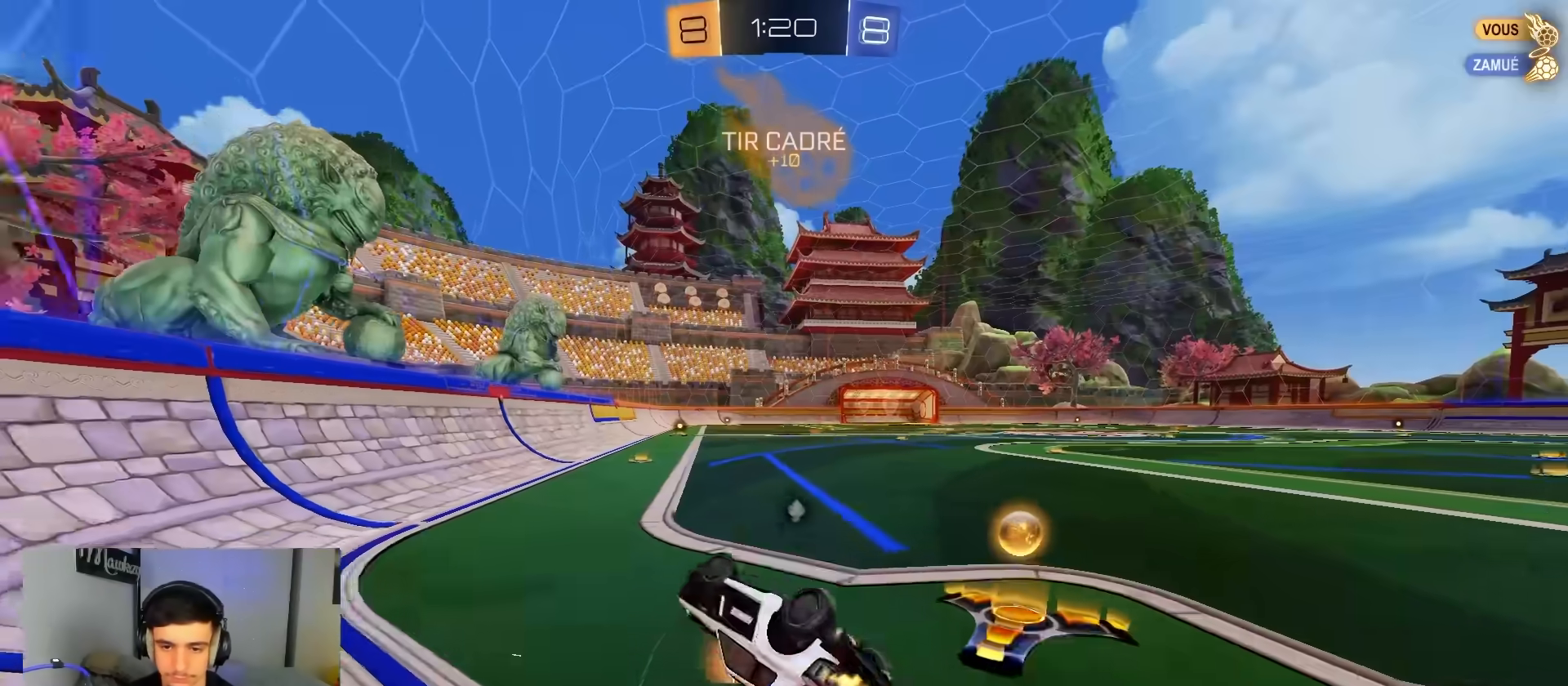
{"buttons": ["B"], "left_stick": "center", "right_stick": "center", "events": [[233, "Y", "down"], [333, "R2", "up"], [333, "Y", "up"], [350, "left_stick", "center"]]}
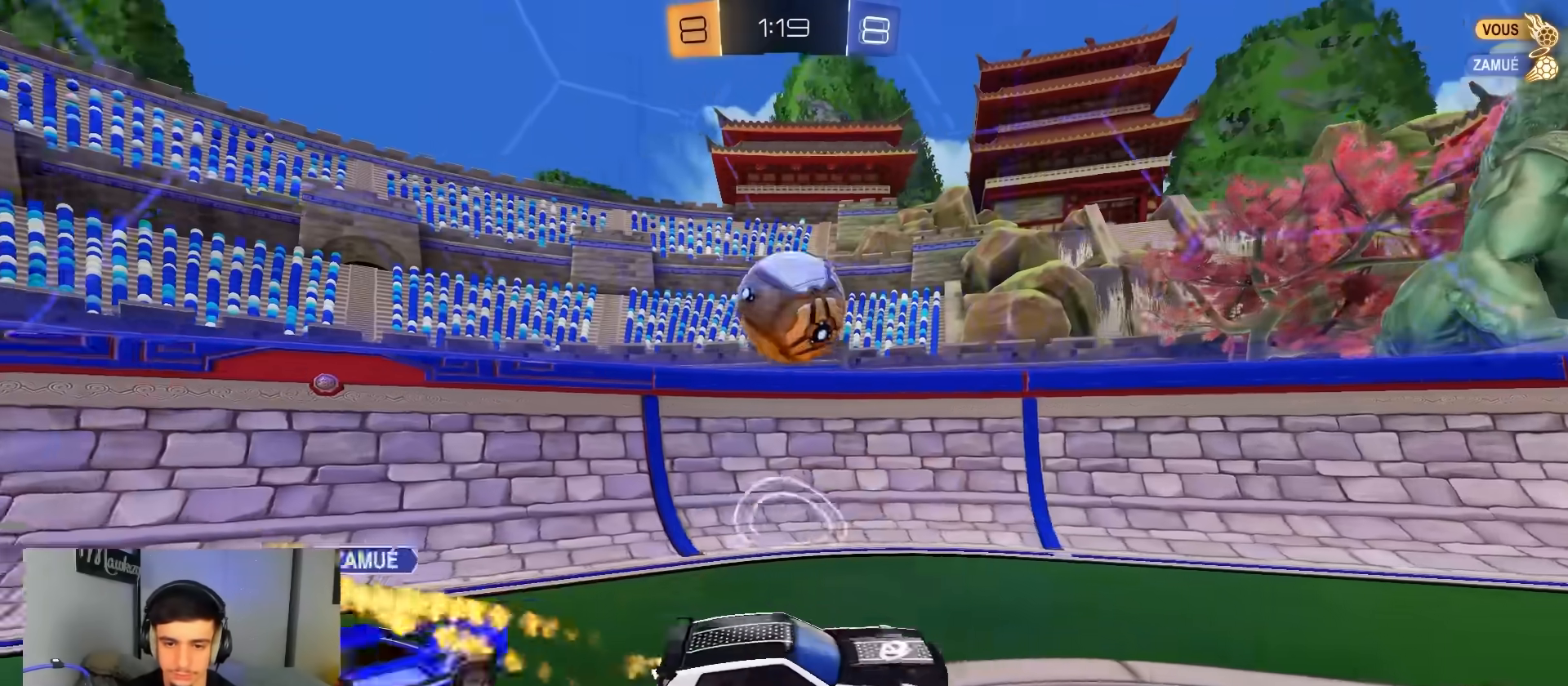
{"buttons": ["B", "R2"], "left_stick": "right", "right_stick": "center", "events": [[33, "left_stick", "left"], [133, "R2", "down"], [283, "left_stick", "center"], [367, "left_stick", "right"], [383, "R2", "up"], [483, "R2", "down"]]}
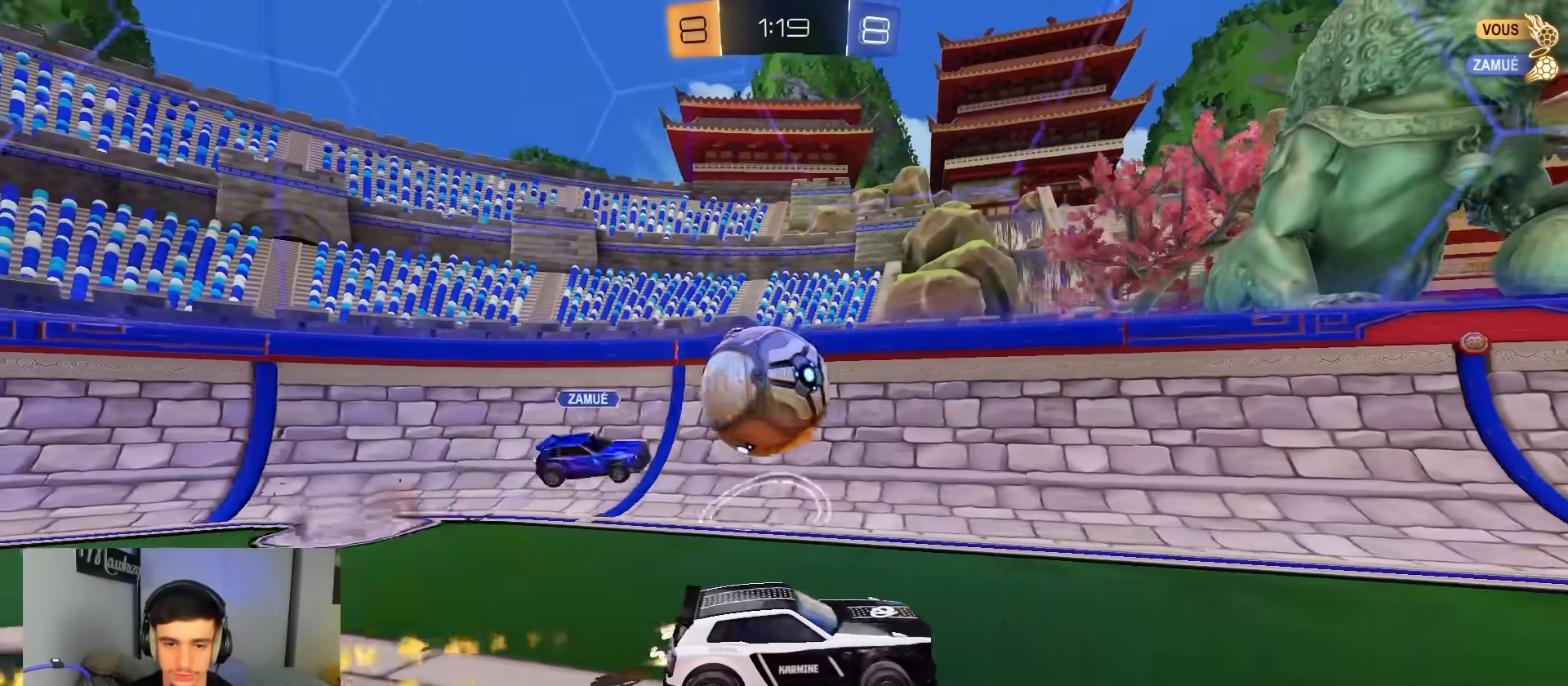
{"buttons": ["L2"], "left_stick": "right", "right_stick": "center"}
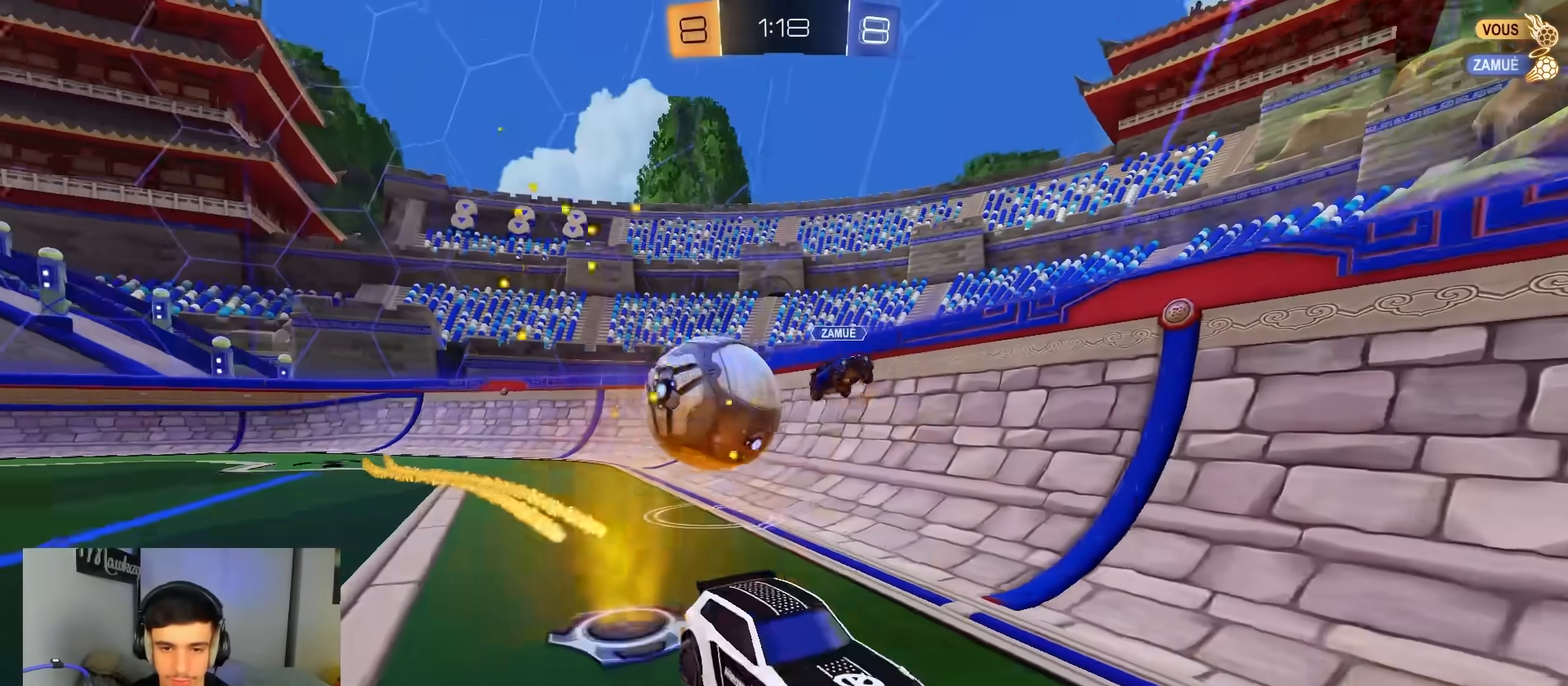
{"buttons": ["L2"], "left_stick": "down-left", "right_stick": "center", "events": [[117, "left_stick", "down-right"], [183, "A", "down"], [250, "A", "up"], [317, "A", "down"], [400, "A", "up"], [417, "left_stick", "down-left"]]}
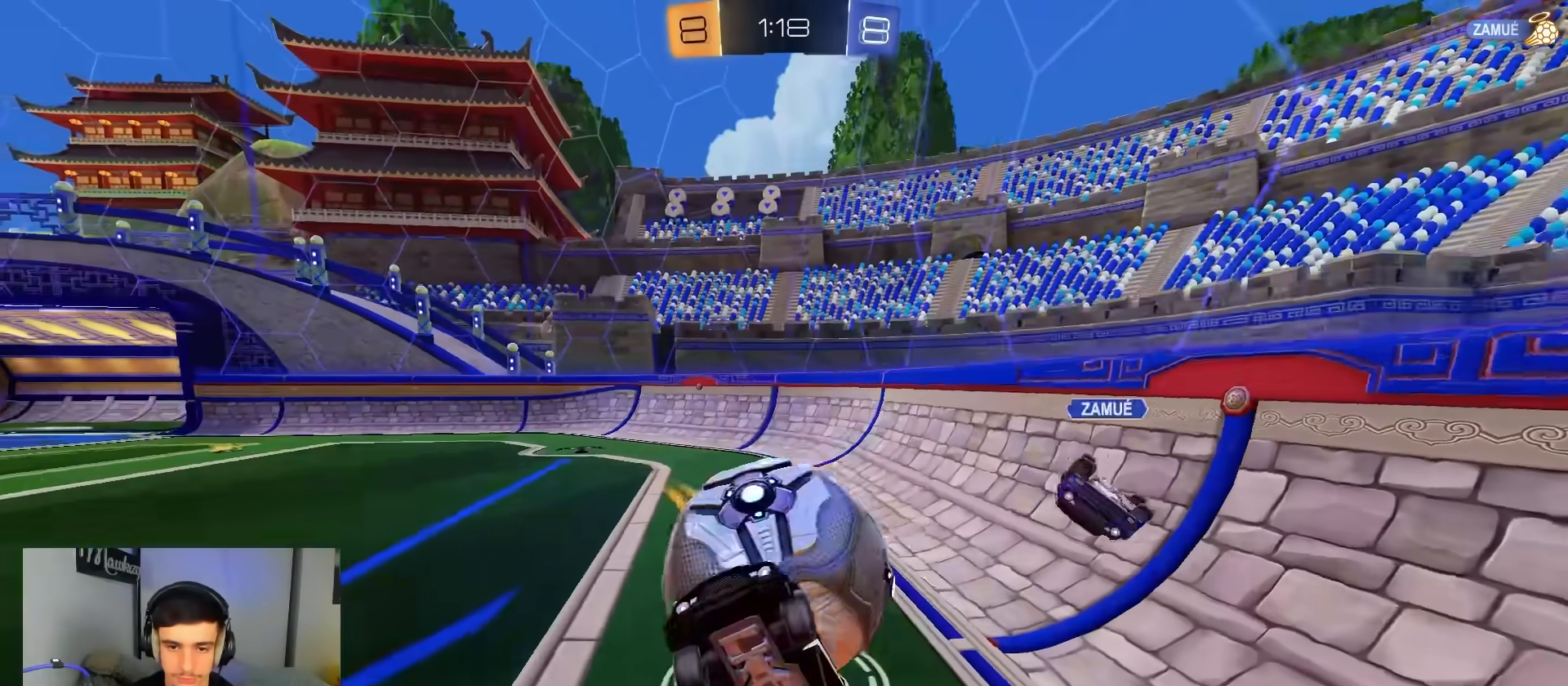
{"buttons": ["B", "L1", "L2", "R2"], "left_stick": "up-right", "right_stick": "center", "events": [[150, "L2", "up"], [267, "R2", "down"], [283, "left_stick", "up-left"], [300, "L1", "down"], [317, "B", "down"], [467, "left_stick", "up-right"], [483, "L2", "down"]]}
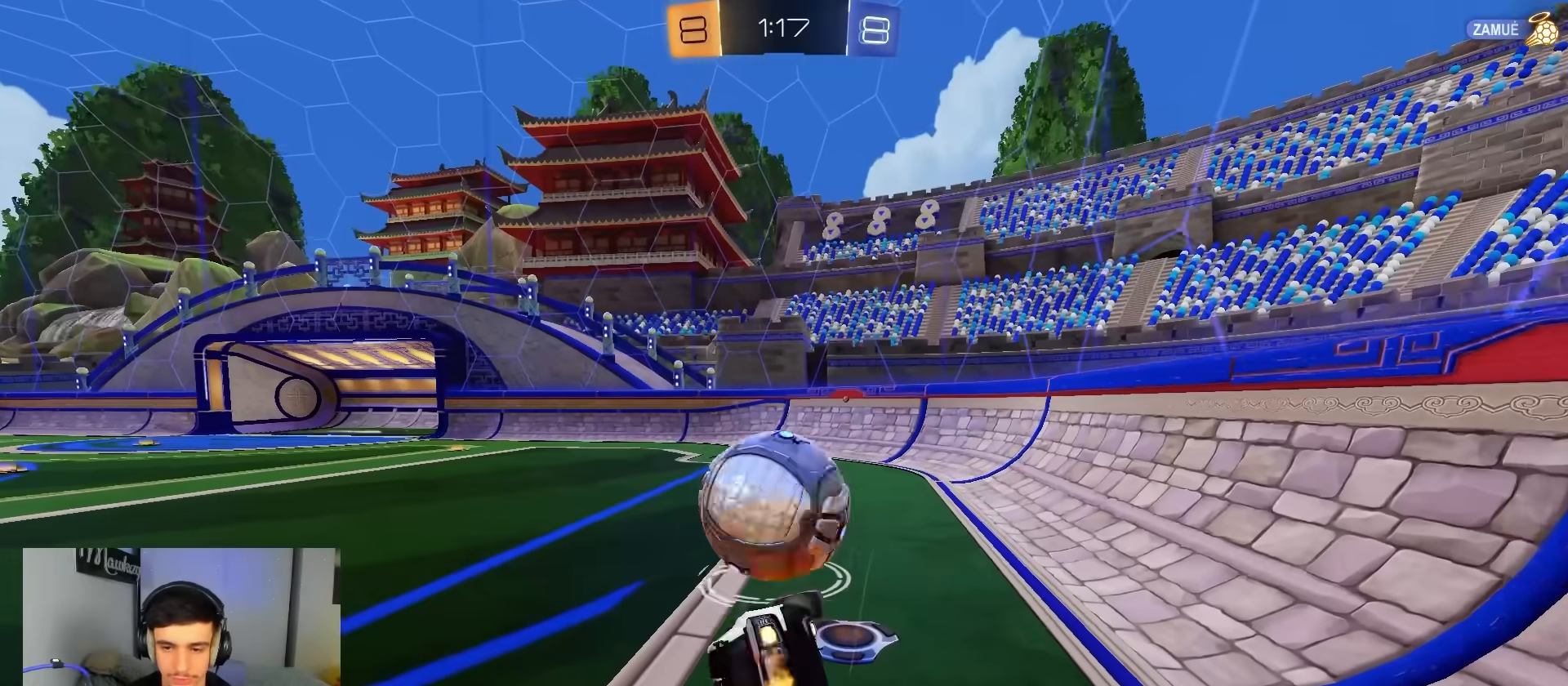
{"buttons": ["B", "R2"], "left_stick": "center", "right_stick": "center", "events": [[133, "L1", "up"], [200, "left_stick", "right"], [350, "L2", "up"], [350, "left_stick", "center"]]}
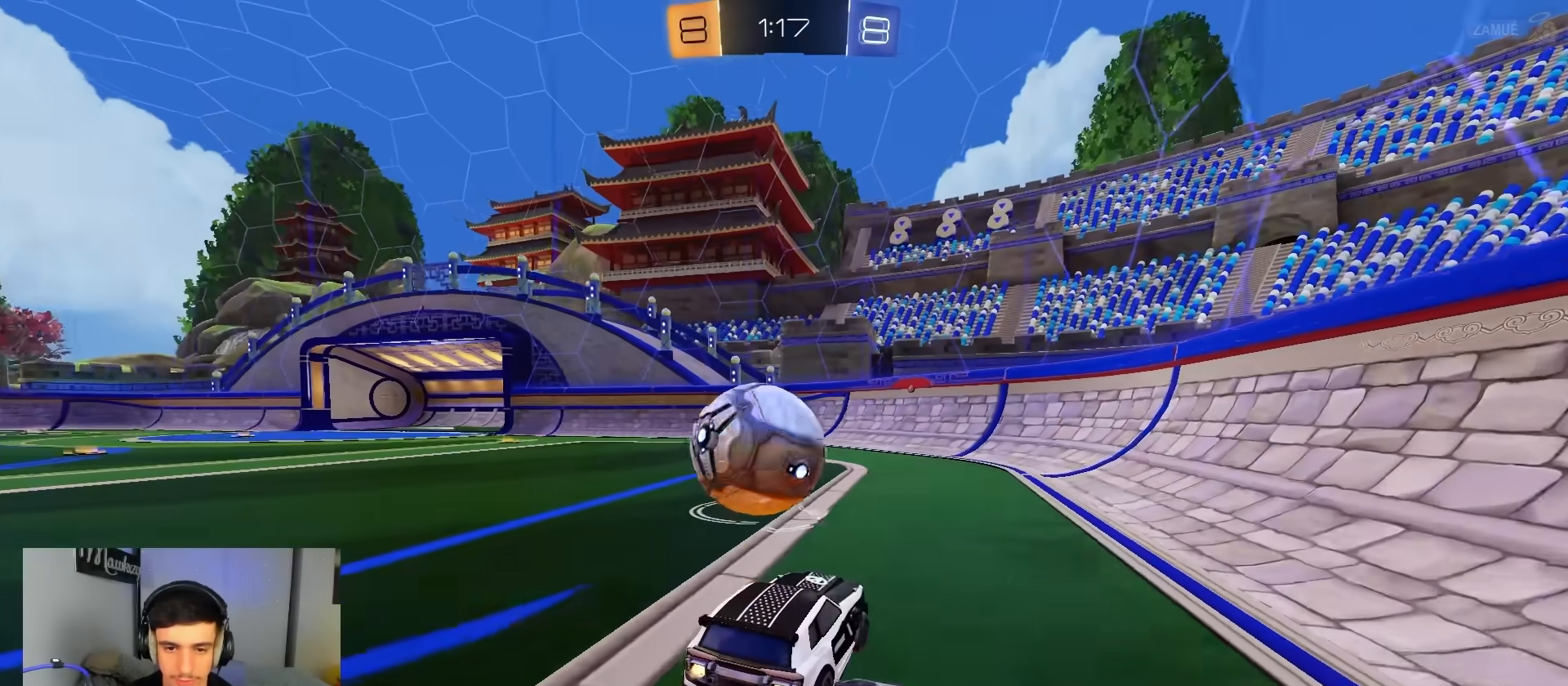
{"buttons": ["B", "R2"], "left_stick": "left", "right_stick": "center", "events": [[17, "left_stick", "left"], [200, "left_stick", "center"], [267, "left_stick", "left"], [317, "left_stick", "center"], [367, "left_stick", "left"]]}
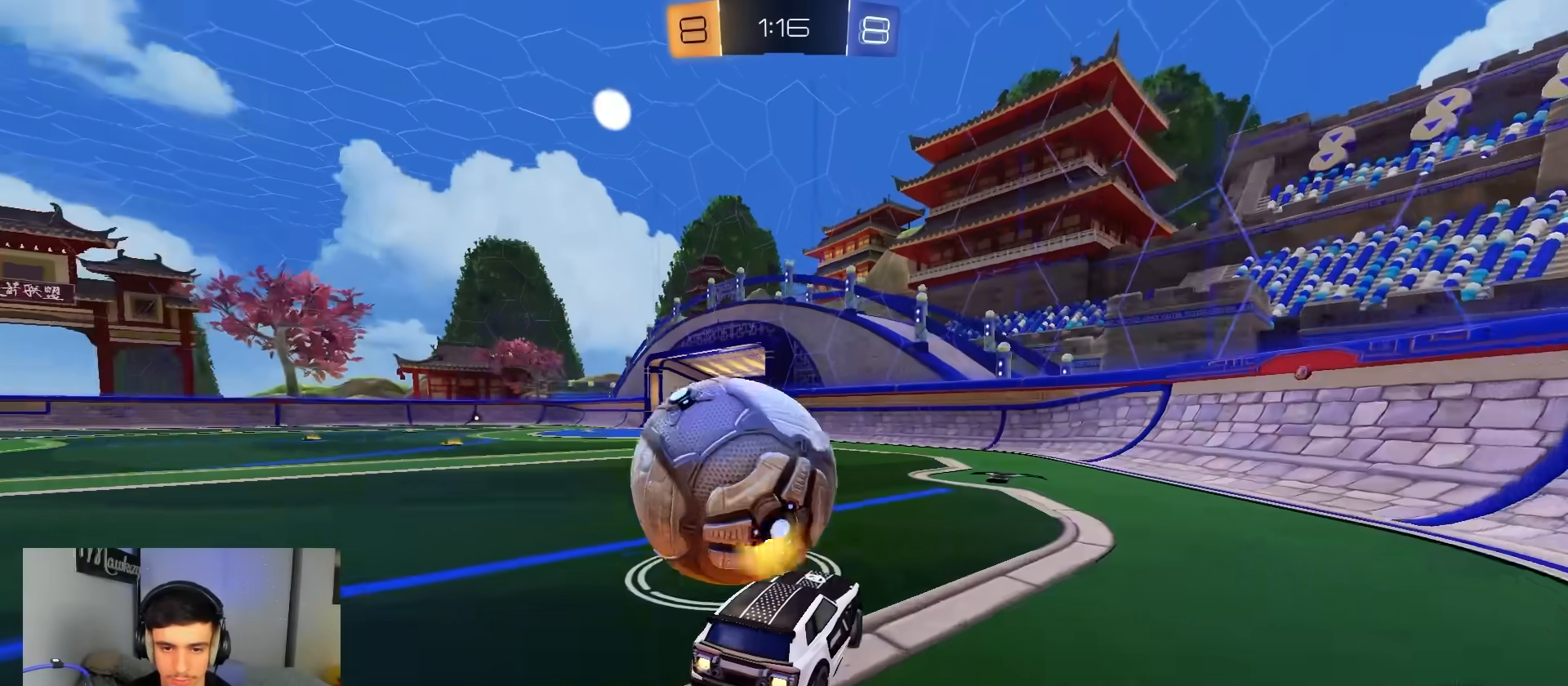
{"buttons": ["B", "R2"], "left_stick": "right", "right_stick": "center", "events": [[100, "B", "up"], [167, "B", "down"], [283, "left_stick", "center"], [483, "left_stick", "right"]]}
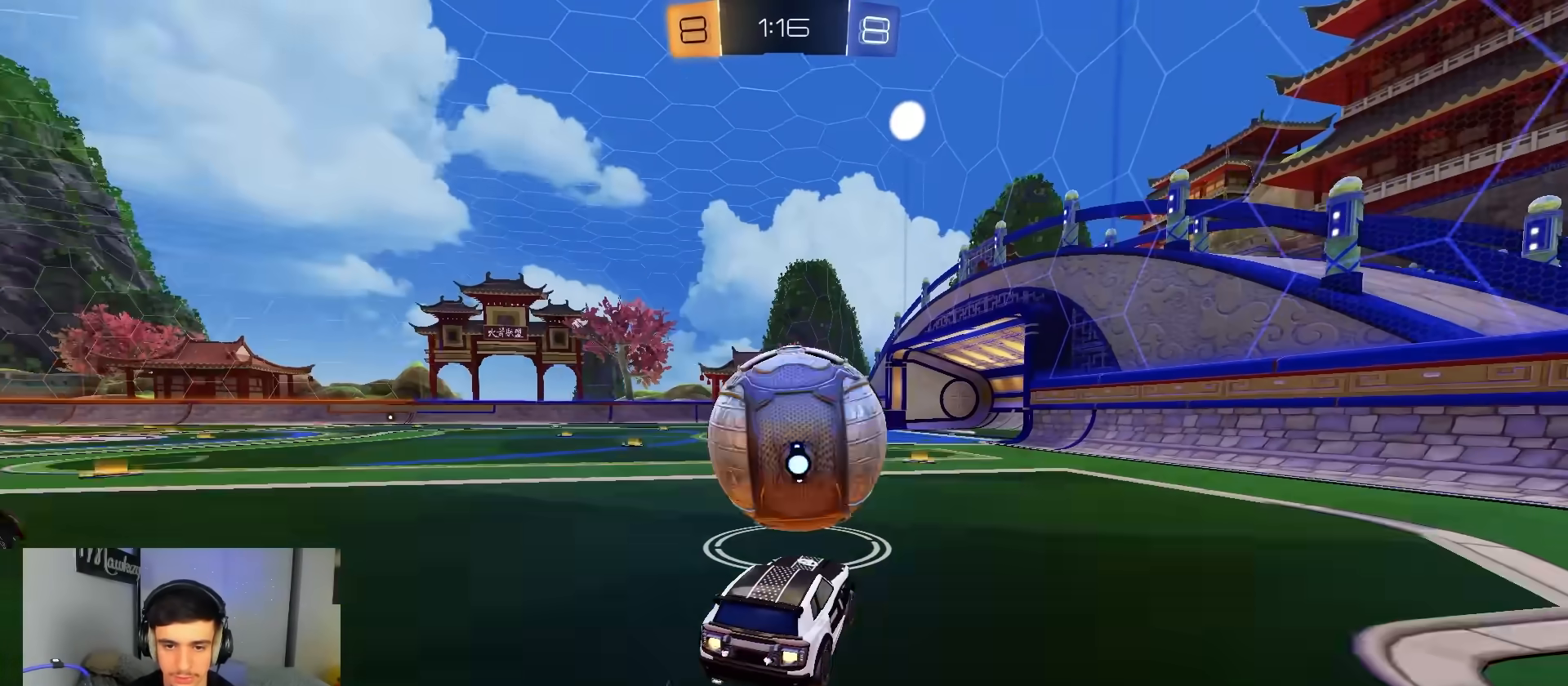
{"buttons": ["B", "R2"], "left_stick": "center", "right_stick": "center", "events": [[33, "left_stick", "center"]]}
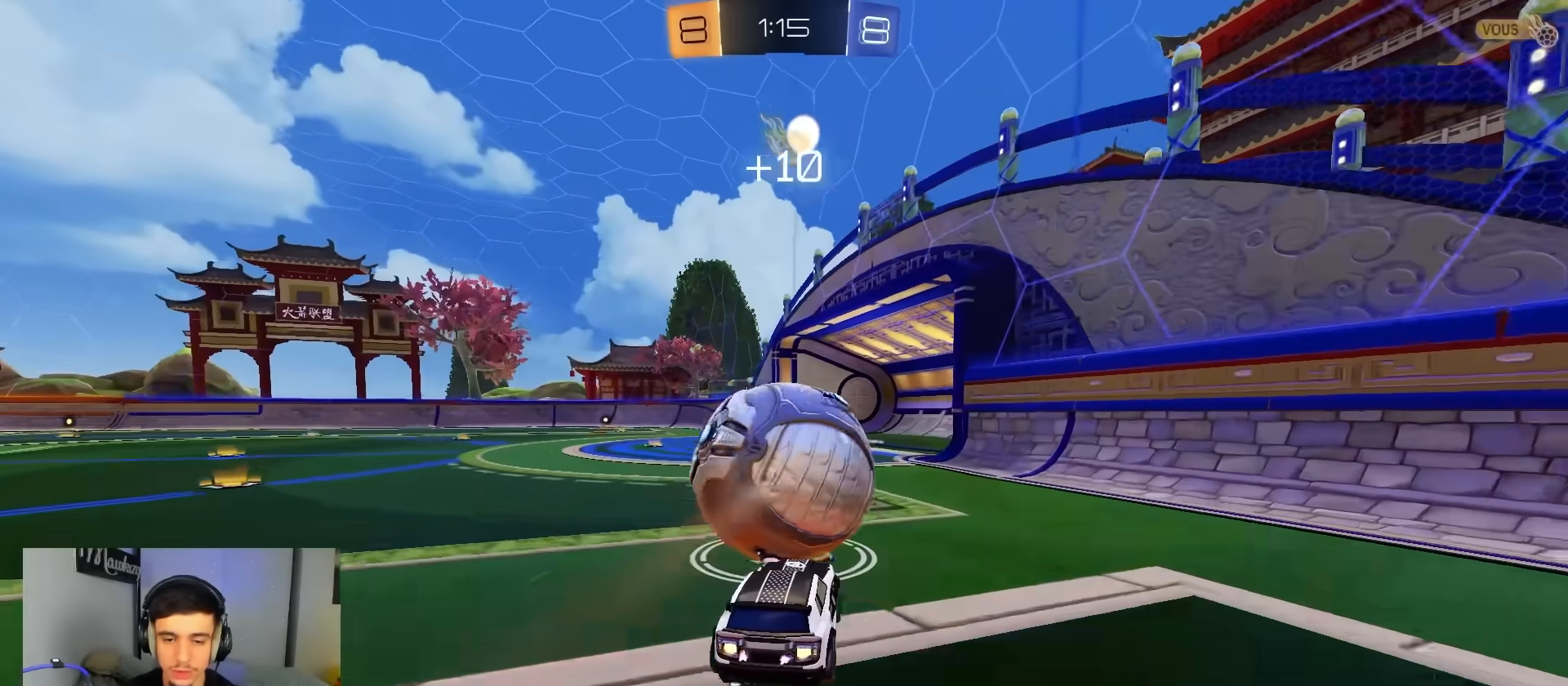
{"buttons": ["B", "R2"], "left_stick": "left", "right_stick": "center", "events": [[17, "left_stick", "left"], [83, "Y", "down"], [117, "B", "up"], [233, "Y", "up"], [283, "left_stick", "center"], [317, "B", "down"], [450, "left_stick", "left"]]}
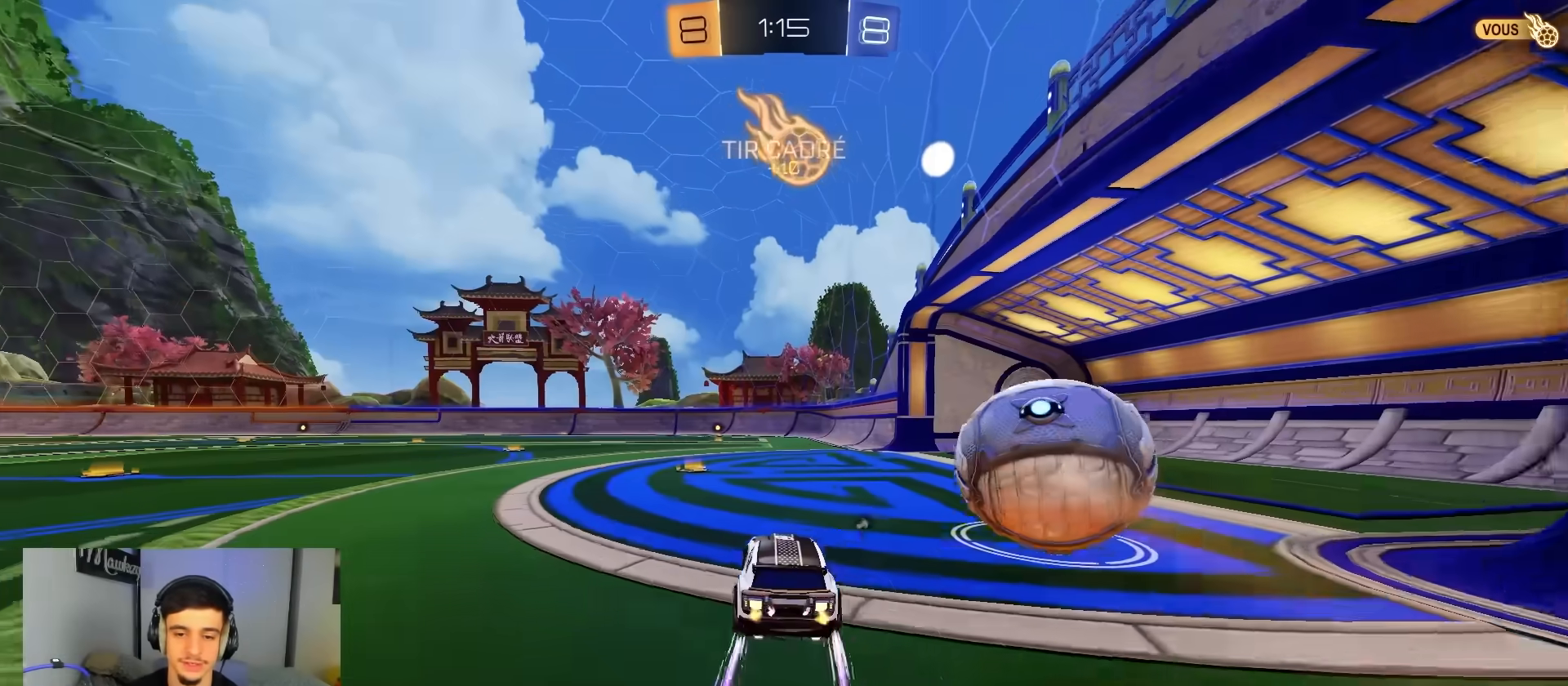
{"buttons": ["A", "B", "Y", "R1"], "left_stick": "center", "right_stick": "center", "events": [[50, "Y", "down"], [117, "R2", "up"], [167, "B", "up"], [167, "Y", "up"], [283, "left_stick", "up-left"], [300, "A", "down"], [300, "B", "down"], [350, "A", "up"], [350, "R1", "down"], [367, "A", "down"], [450, "Y", "down"], [483, "left_stick", "center"]]}
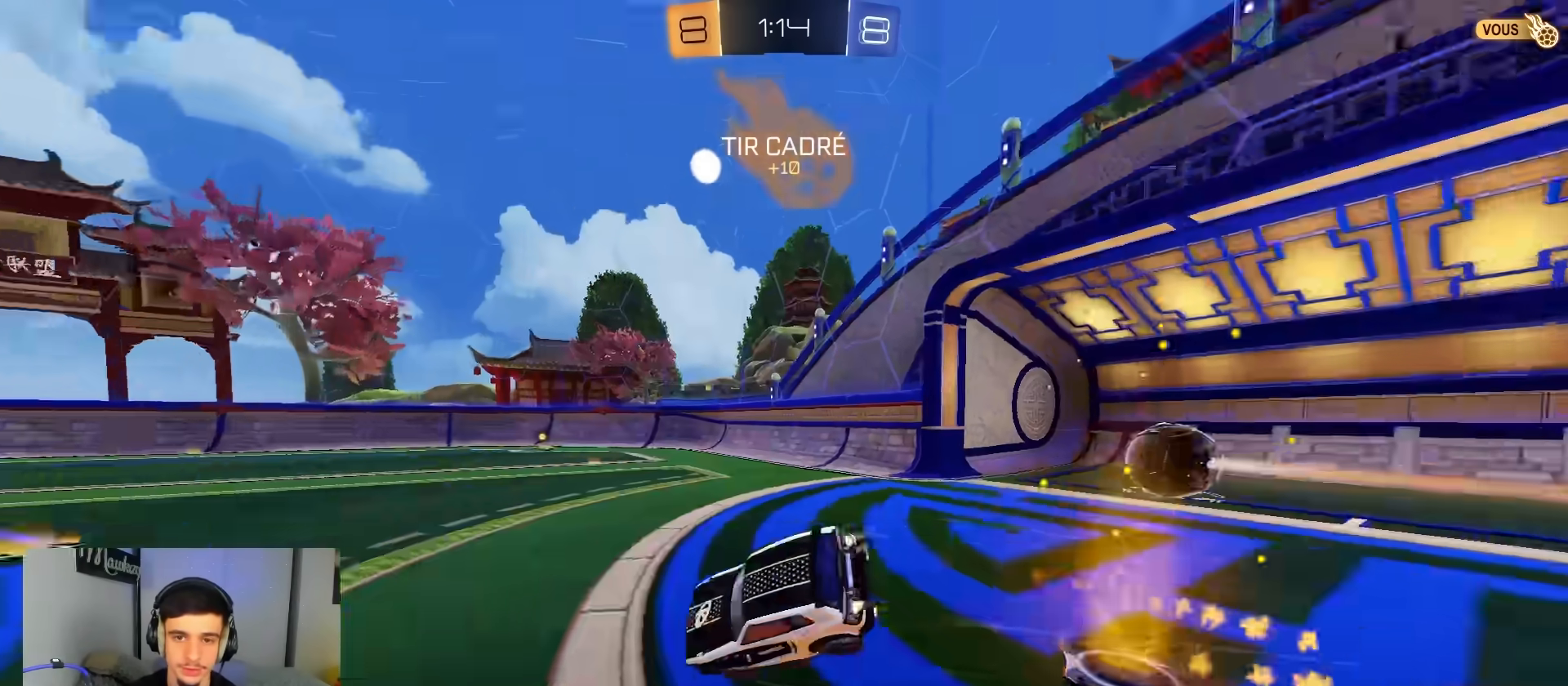
{"buttons": ["B", "R1"], "left_stick": "center", "right_stick": "center", "events": [[50, "Y", "up"], [100, "A", "up"], [200, "A", "down"], [383, "A", "up"]]}
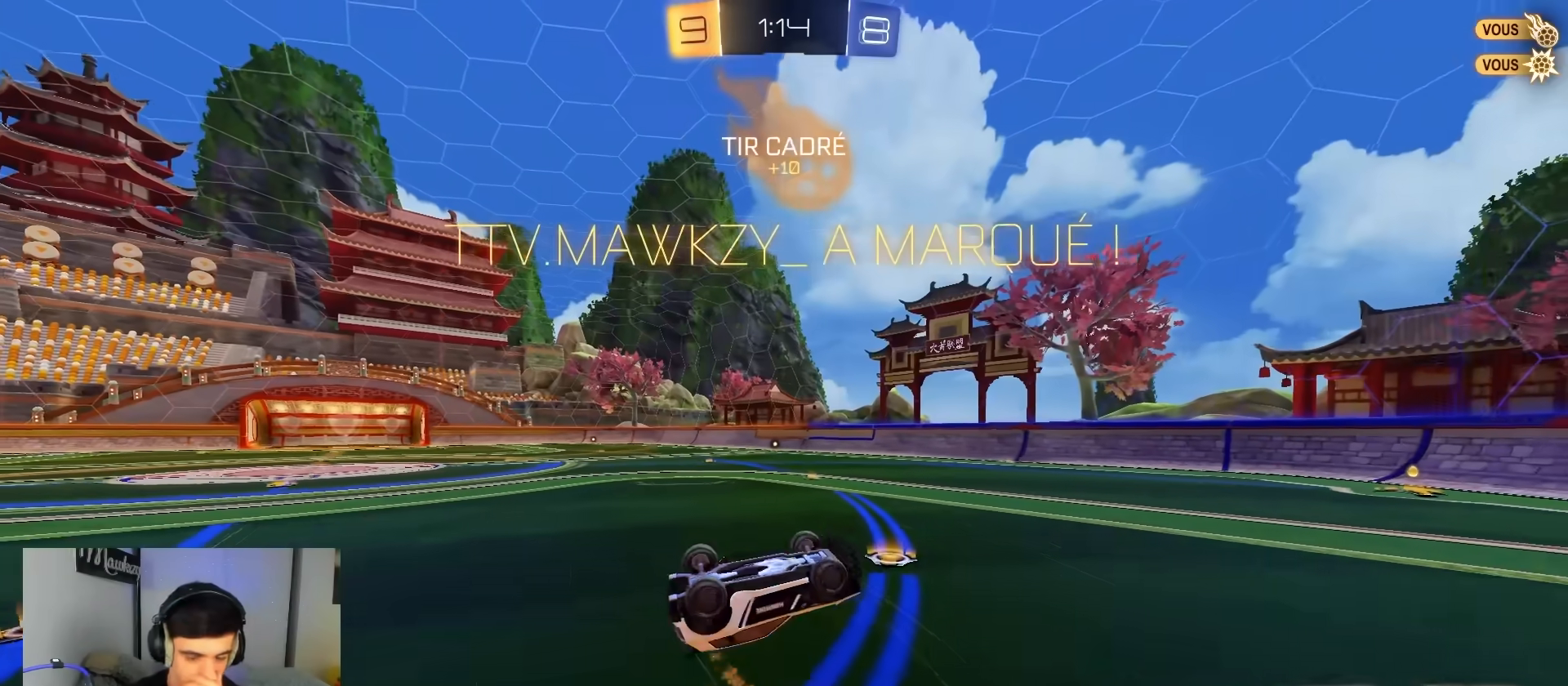
{"buttons": ["B", "R1"], "left_stick": "center", "right_stick": "center", "events": []}
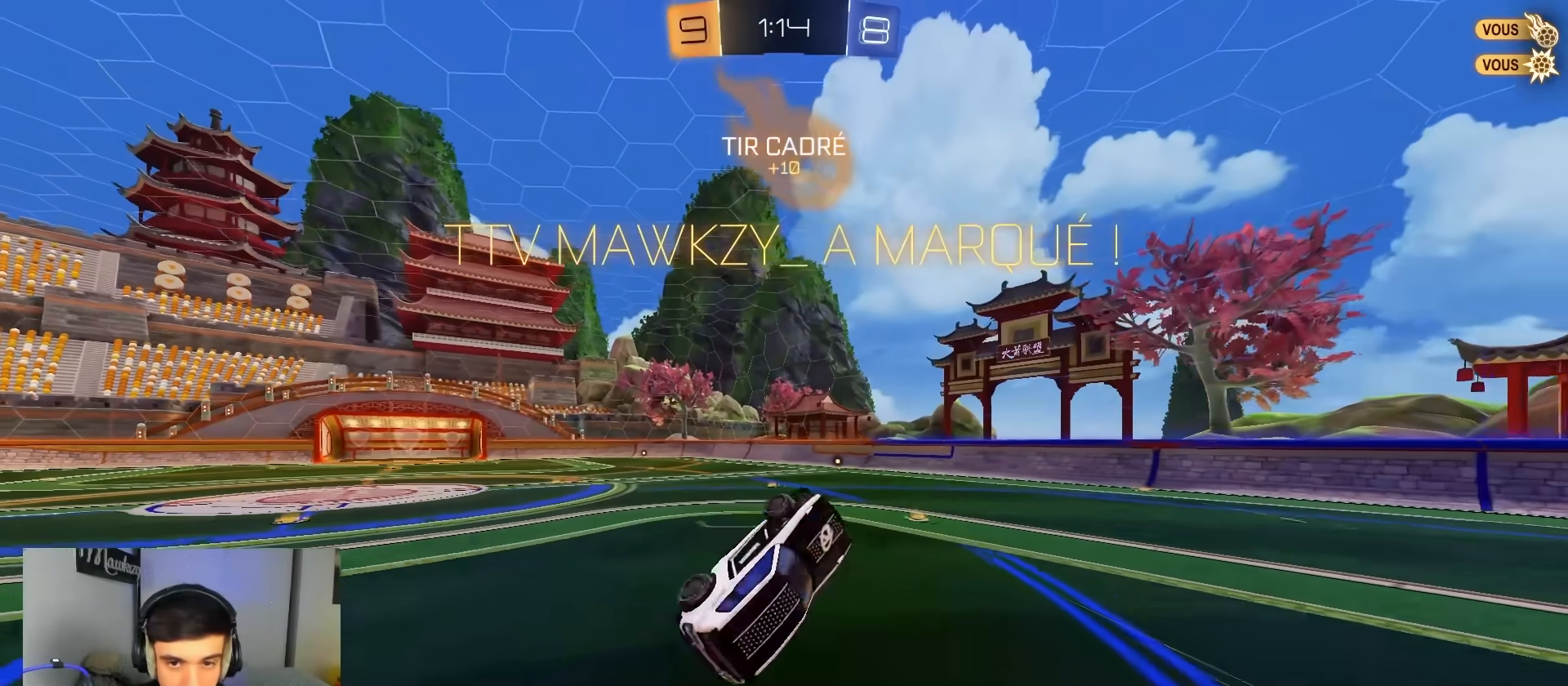
{"buttons": ["R2"], "left_stick": "left", "right_stick": "center", "events": [[67, "R1", "up"], [67, "R2", "down"], [100, "B", "up"], [450, "left_stick", "left"]]}
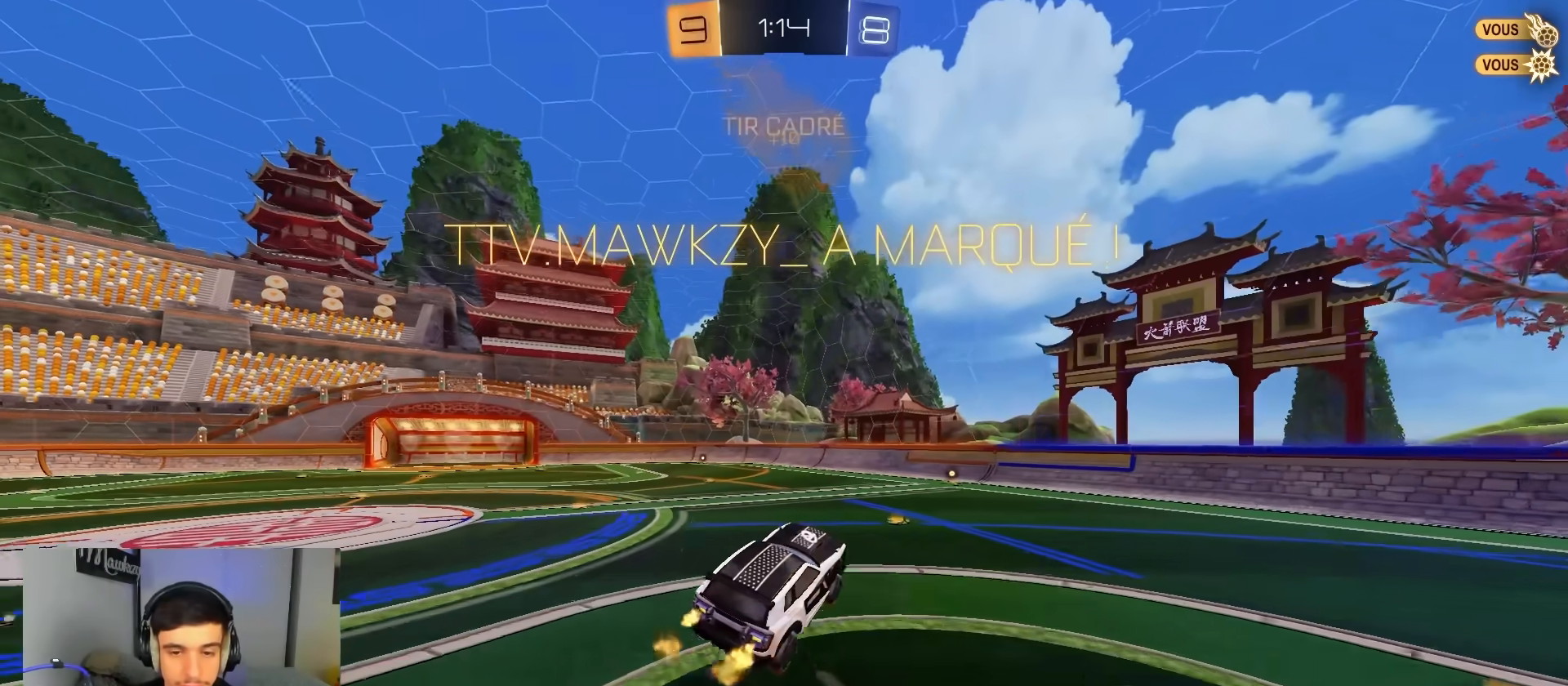
{"buttons": ["R2"], "left_stick": "center", "right_stick": "center", "events": [[100, "left_stick", "center"]]}
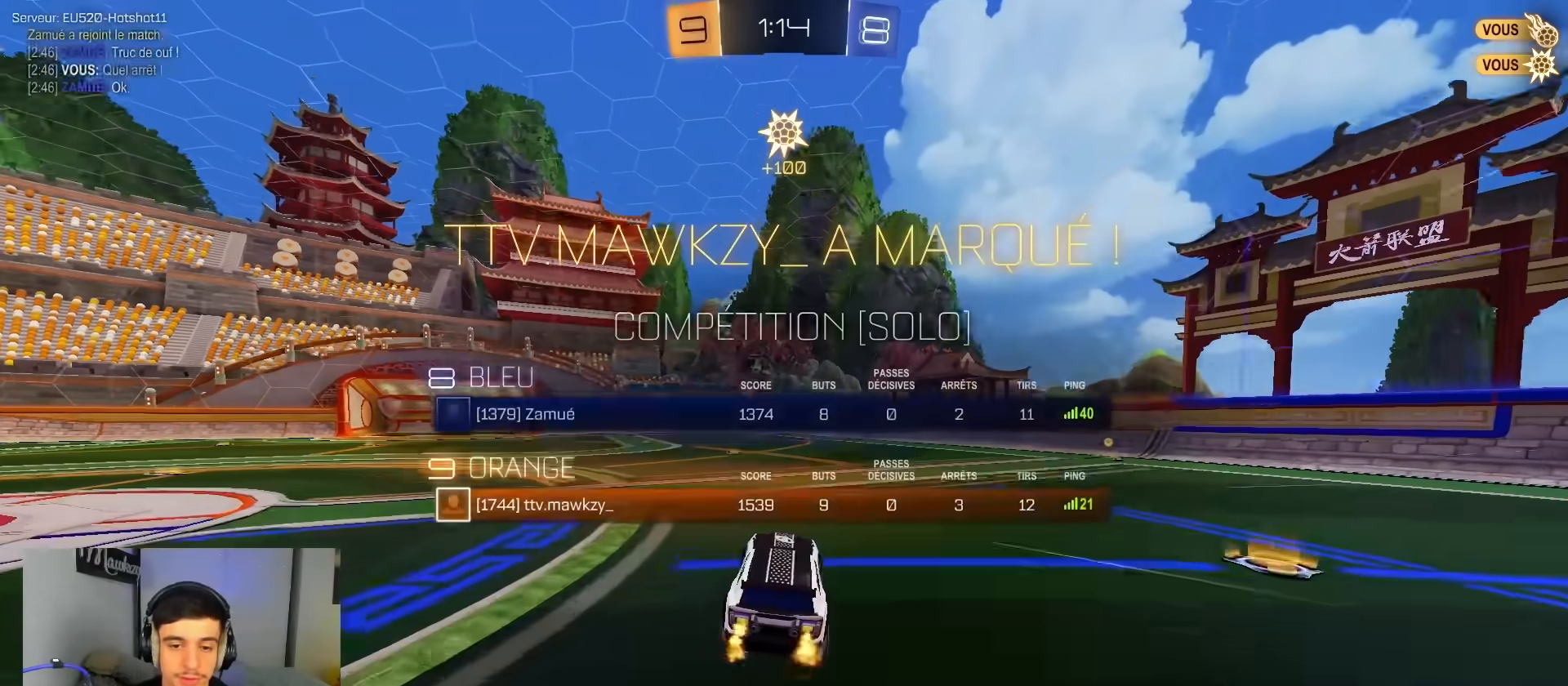
{"buttons": ["B", "R1"], "left_stick": "up", "right_stick": "center"}
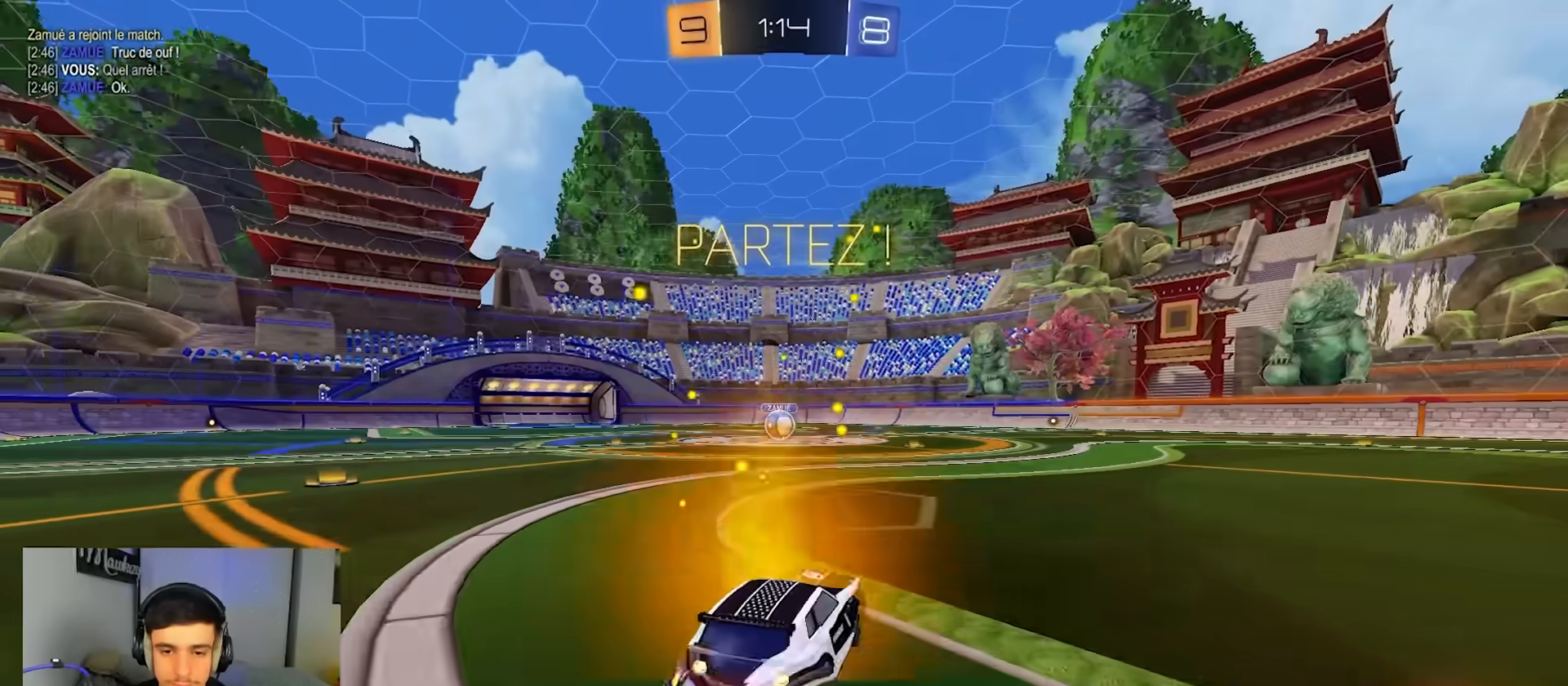
{"buttons": ["B", "L2", "R1"], "left_stick": "down-left", "right_stick": "center", "events": [[17, "A", "down"], [33, "L3", "down"], [83, "L2", "down"], [83, "L3", "up"], [83, "left_stick", "down"], [317, "A", "up"], [500, "left_stick", "down-left"]]}
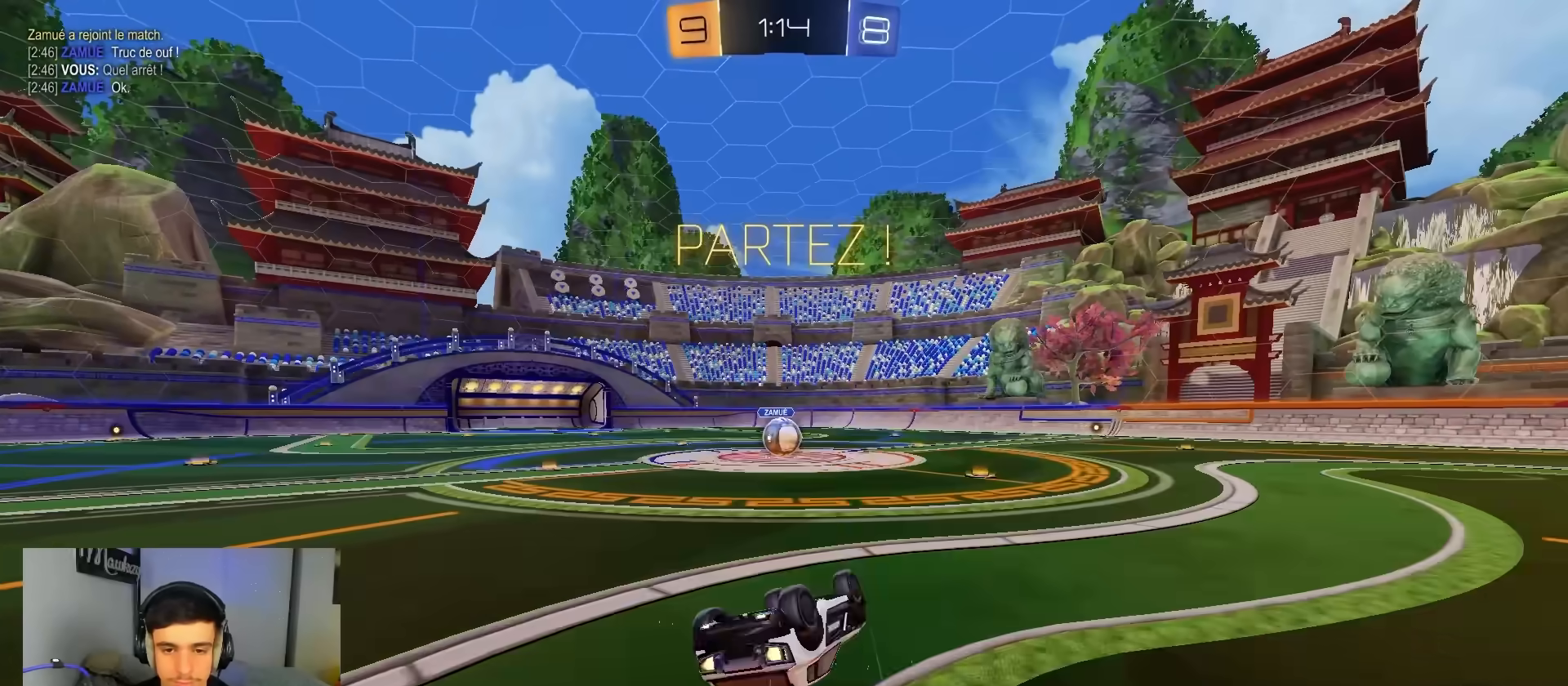
{"buttons": ["R2"], "left_stick": "left", "right_stick": "center", "events": [[367, "B", "up"], [383, "R1", "up"], [383, "R2", "down"], [400, "left_stick", "left"], [500, "L2", "up"]]}
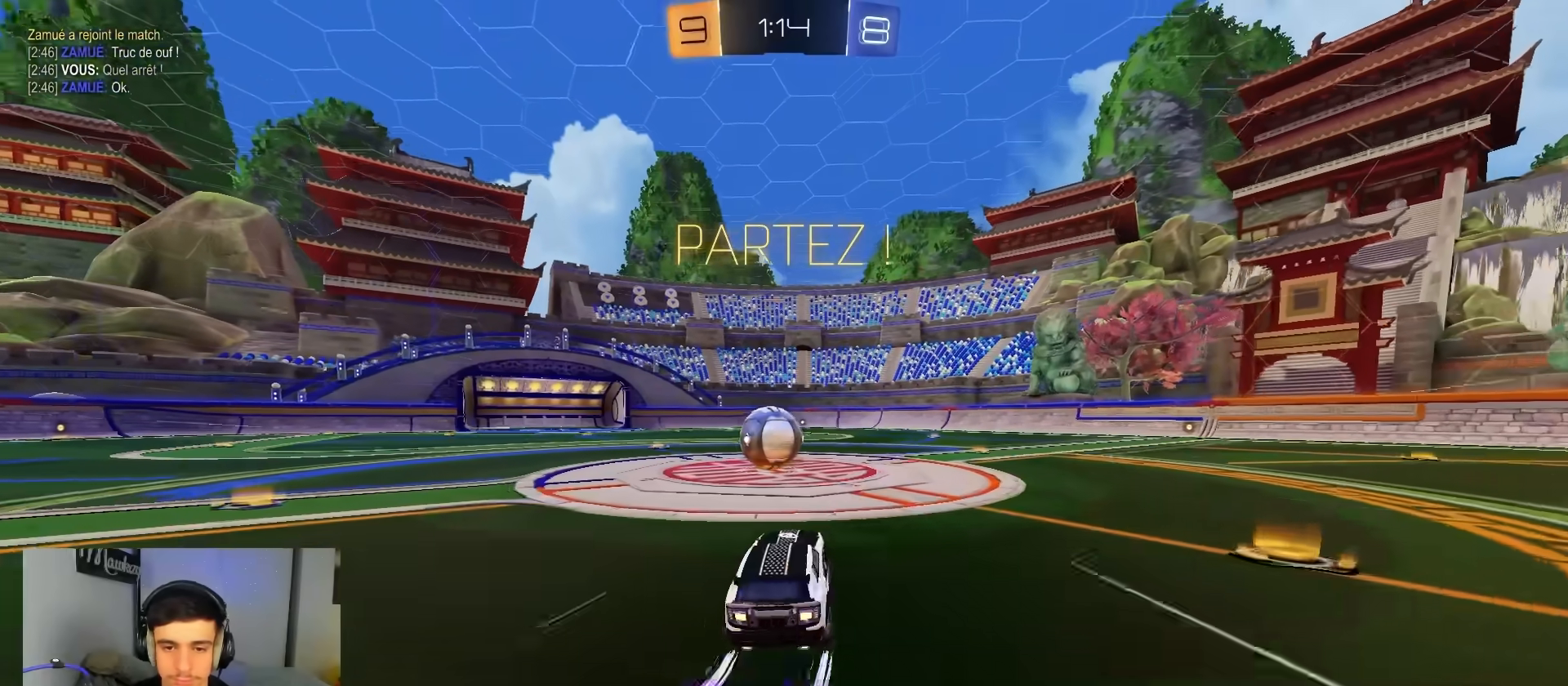
{"buttons": ["A", "X", "R2", "L3"], "left_stick": "right", "right_stick": "center", "events": [[133, "left_stick", "center"], [167, "A", "down"], [317, "A", "up"], [317, "left_stick", "up-right"], [433, "A", "down"], [433, "X", "down"], [500, "L3", "down"], [500, "left_stick", "right"]]}
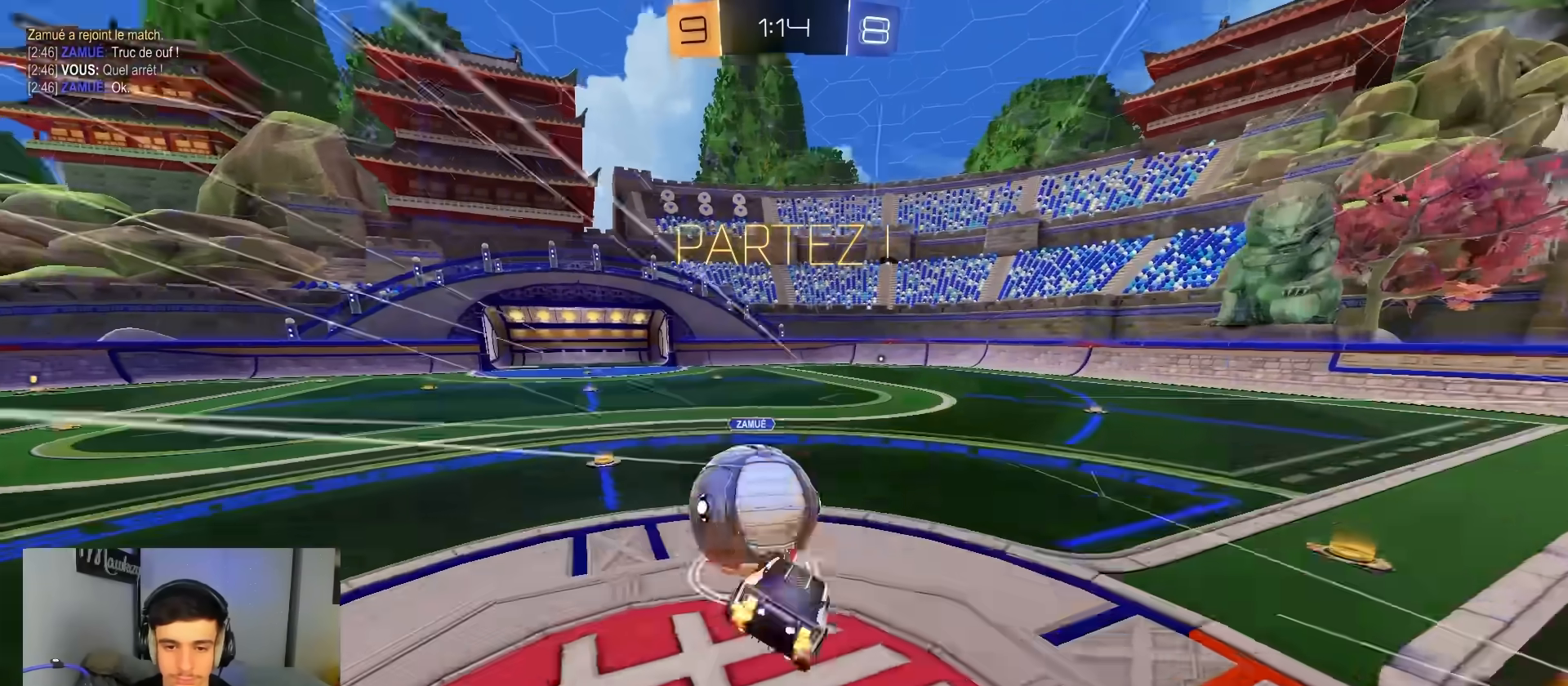
{"buttons": ["L1", "R2"], "left_stick": "down-right", "right_stick": "center", "events": [[17, "left_stick", "up-right"], [50, "left_stick", "down"], [200, "A", "up"], [267, "L3", "up"], [267, "left_stick", "down-right"], [283, "X", "up"], [350, "L1", "down"]]}
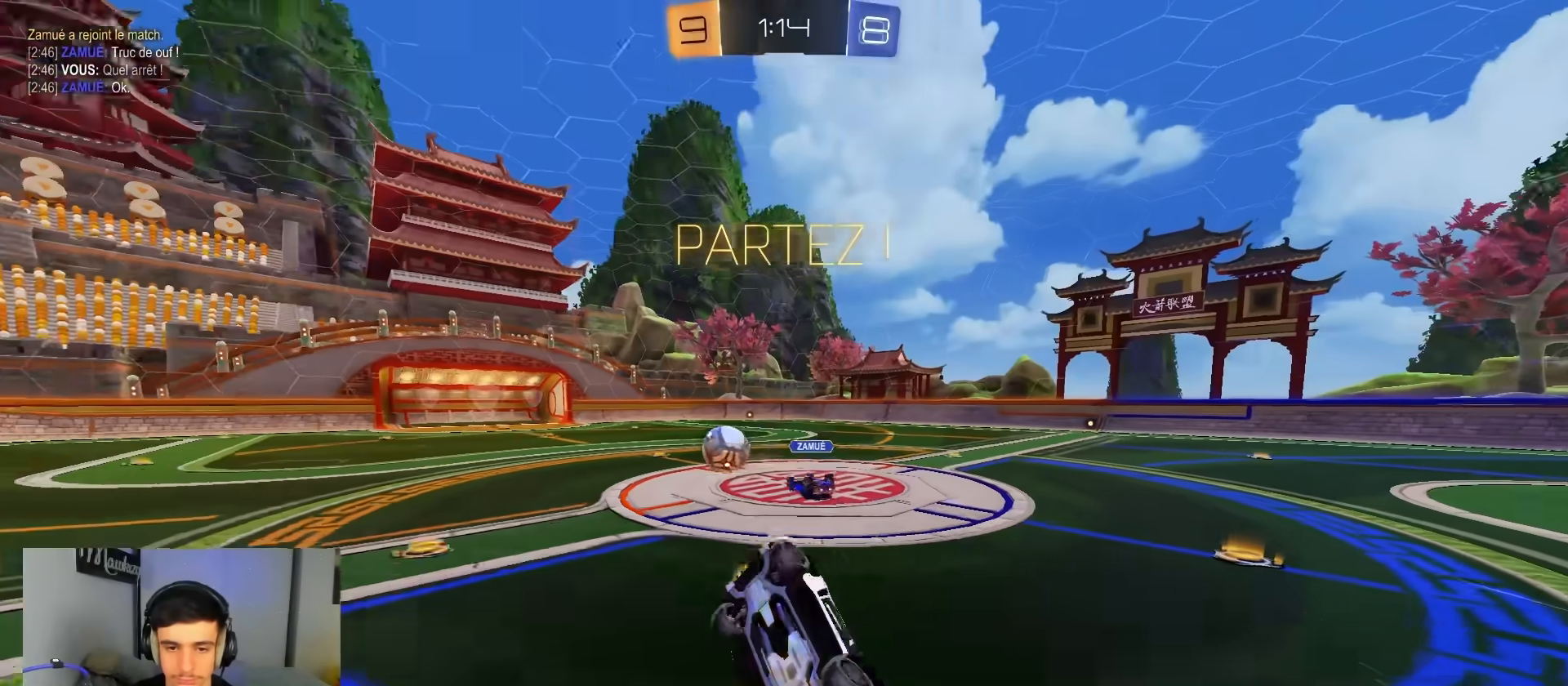
{"buttons": ["R2"], "left_stick": "down", "right_stick": "center", "events": [[133, "left_stick", "up-right"], [267, "L1", "up"], [317, "left_stick", "center"], [417, "left_stick", "down"]]}
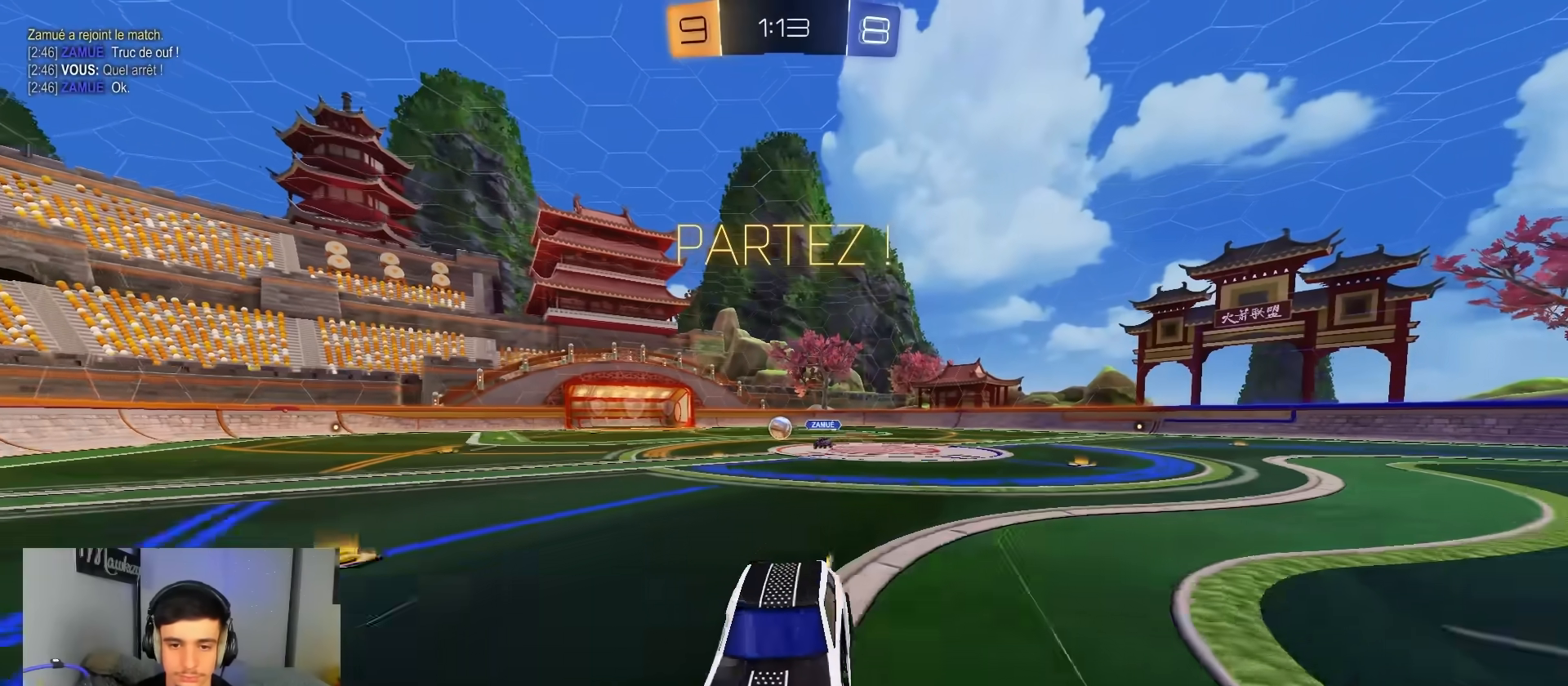
{"buttons": ["R2"], "left_stick": "right", "right_stick": "center", "events": [[67, "left_stick", "down-right"], [183, "left_stick", "right"]]}
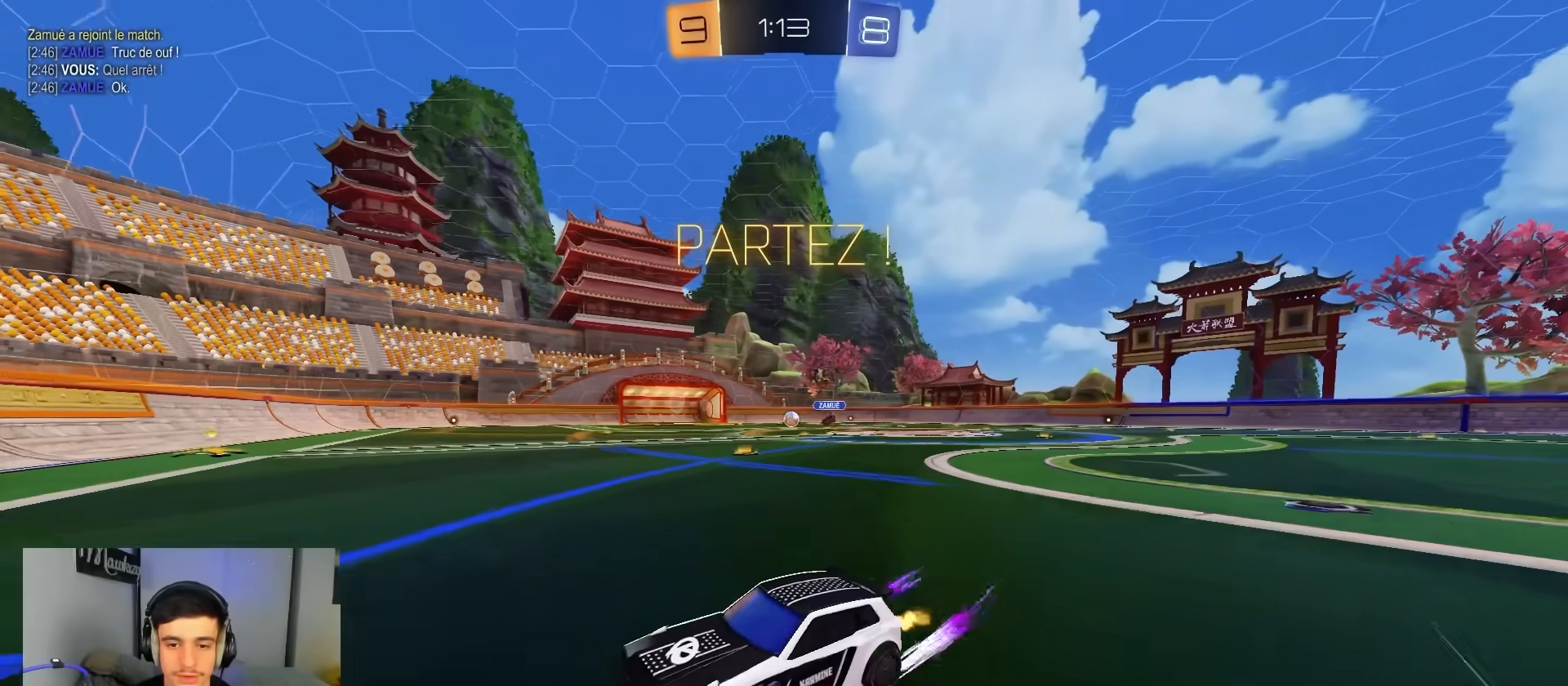
{"buttons": ["R2"], "left_stick": "up-right", "right_stick": "center", "events": [[200, "left_stick", "up-right"]]}